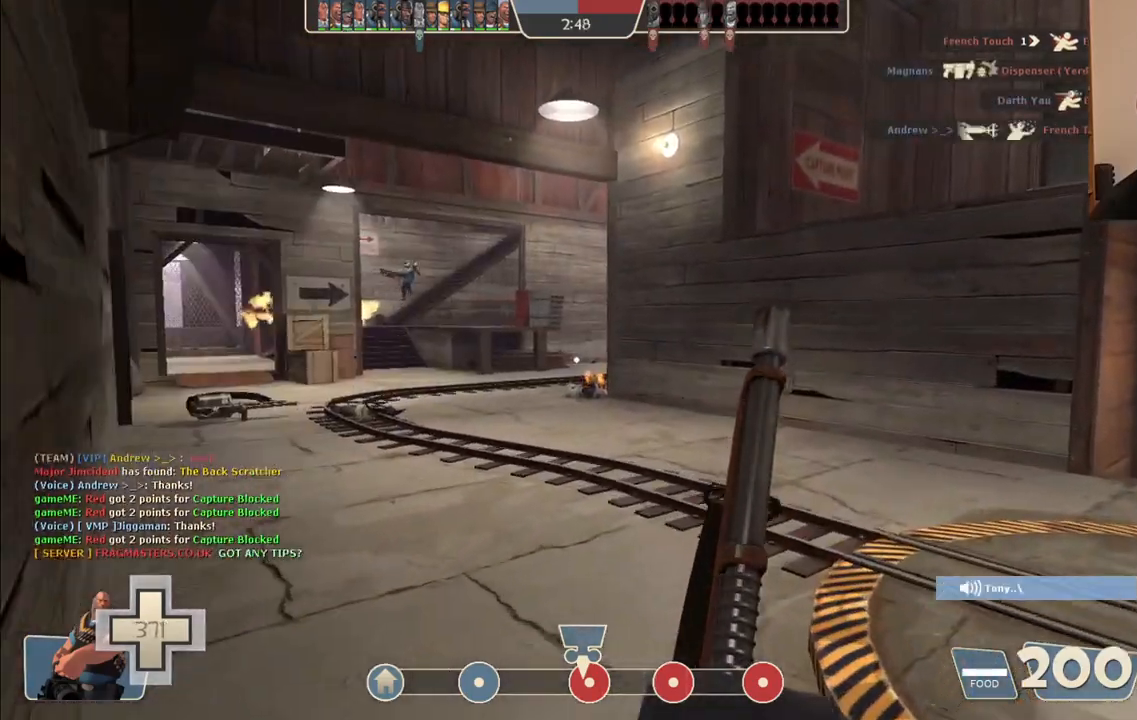
Gameplay with a controller (PlayStation layout); each line is a JSON object with the inputs held at the frame after it. "events" lists button and stick changes between this image and that frame as [ms after this image, input, new state], when the widget could be followed in between.
{"buttons": [], "left_stick": "up", "right_stick": "center", "events": [[133, "left_stick", "up"]]}
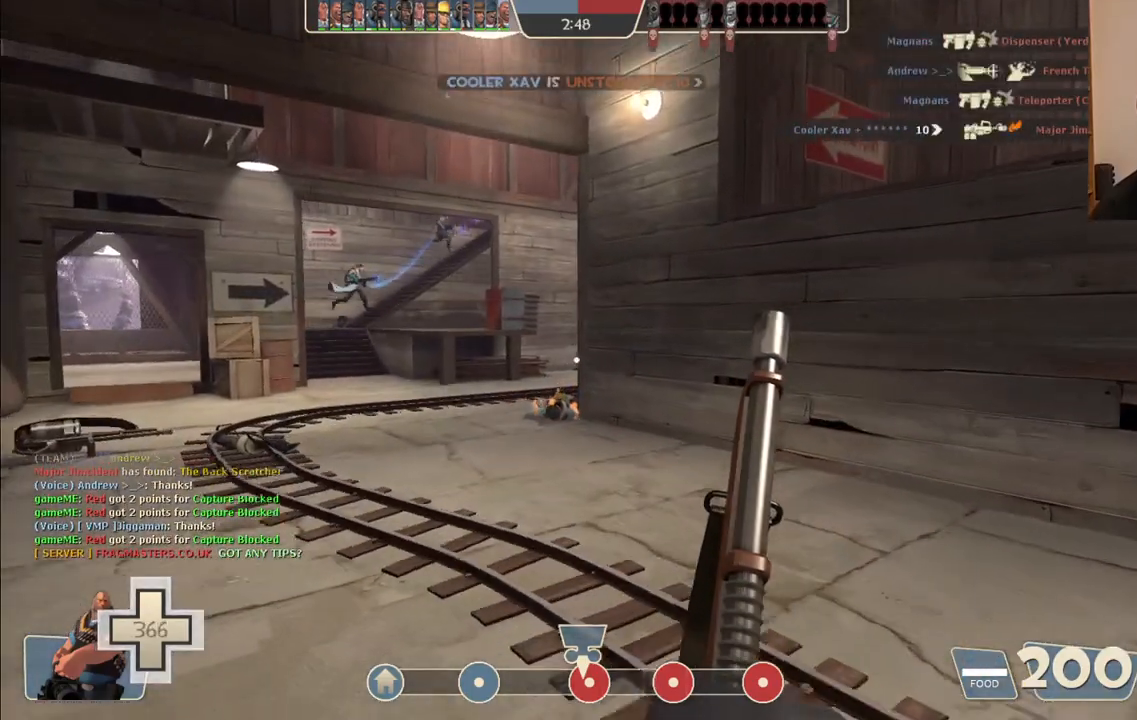
{"buttons": [], "left_stick": "up", "right_stick": "center", "events": []}
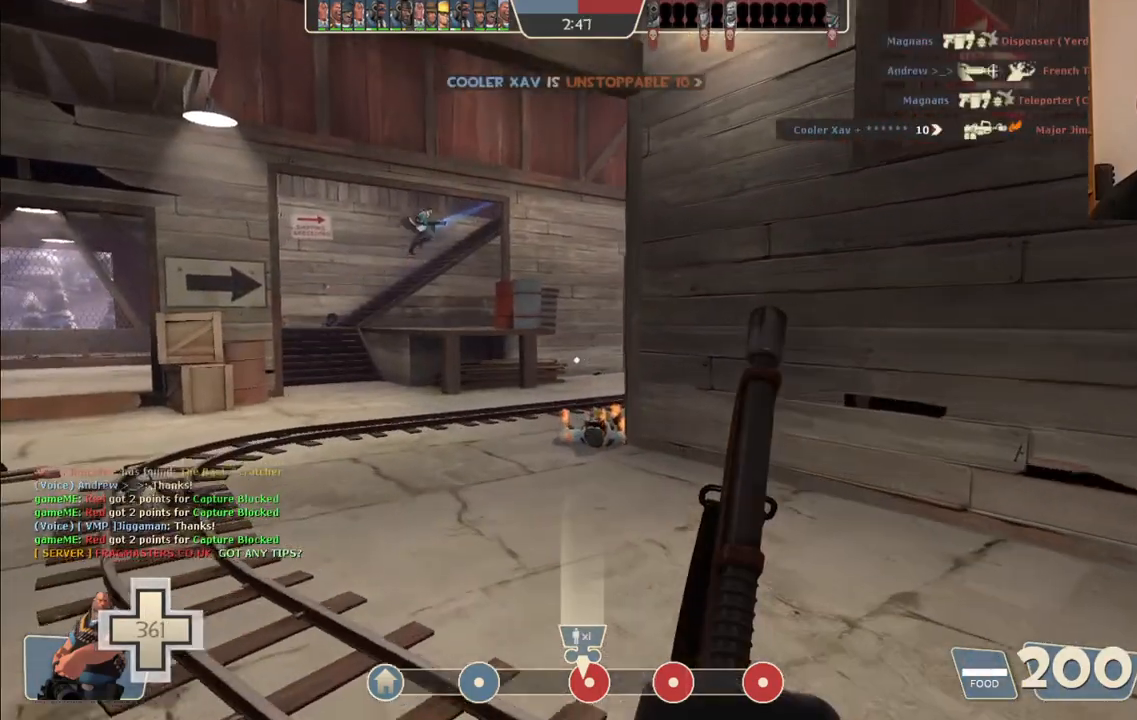
{"buttons": [], "left_stick": "up", "right_stick": "center", "events": []}
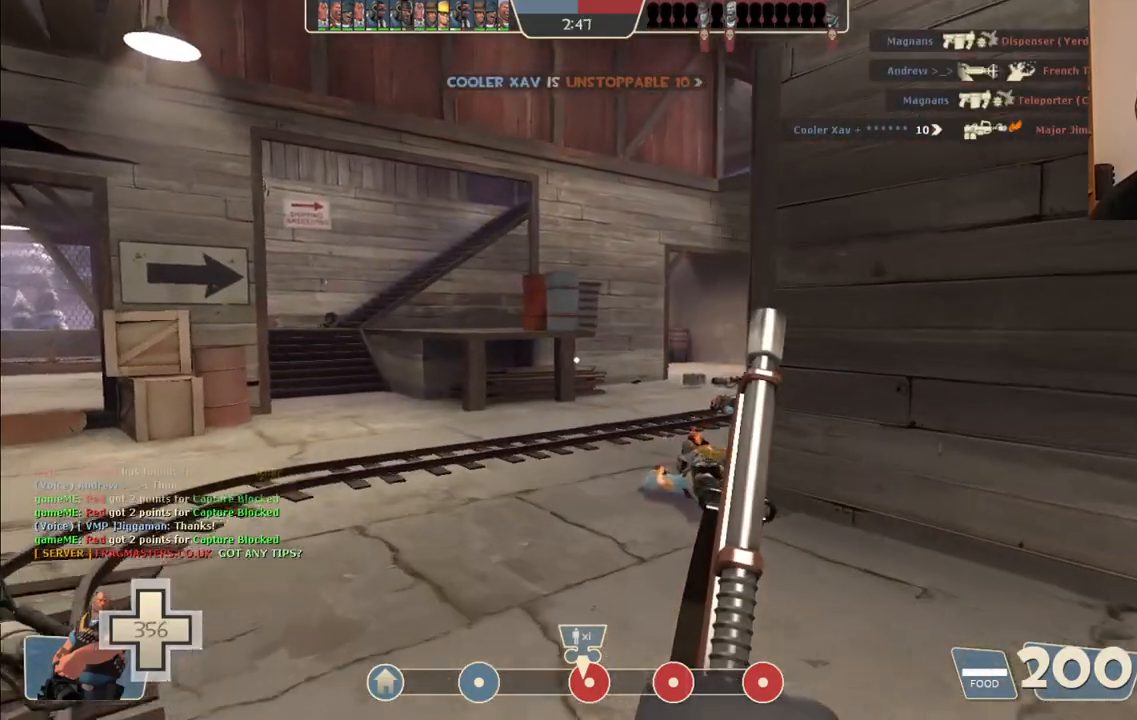
{"buttons": [], "left_stick": "up", "right_stick": "right", "events": [[483, "right_stick", "right"]]}
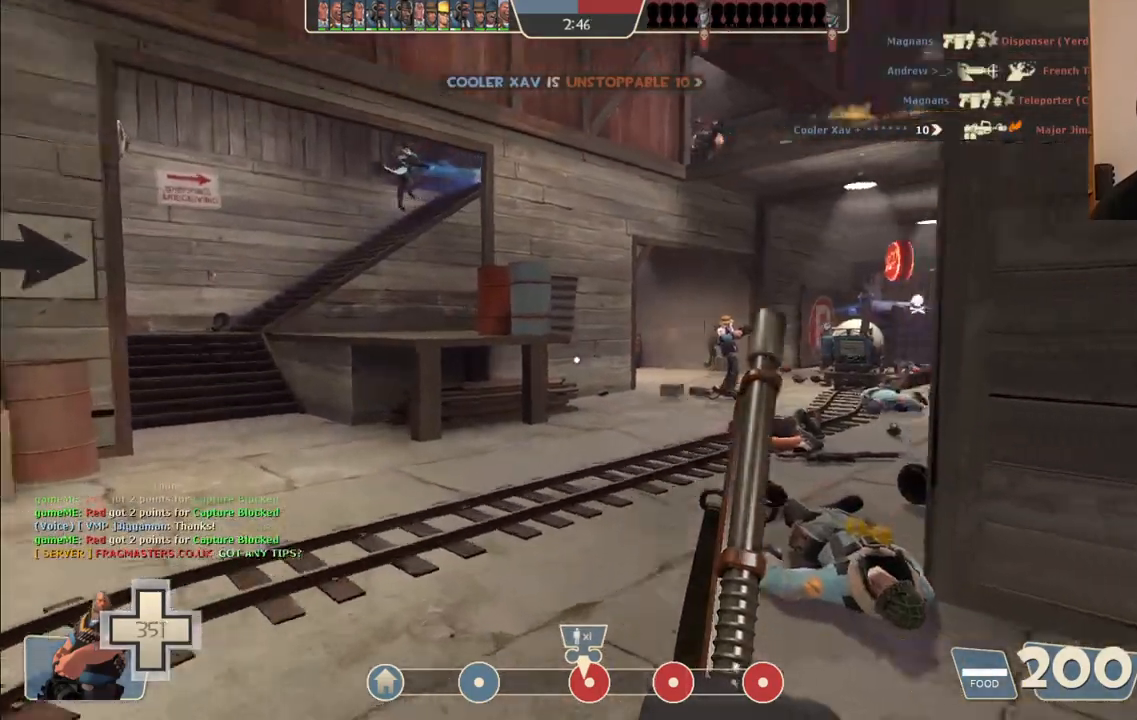
{"buttons": [], "left_stick": "up", "right_stick": "right", "events": []}
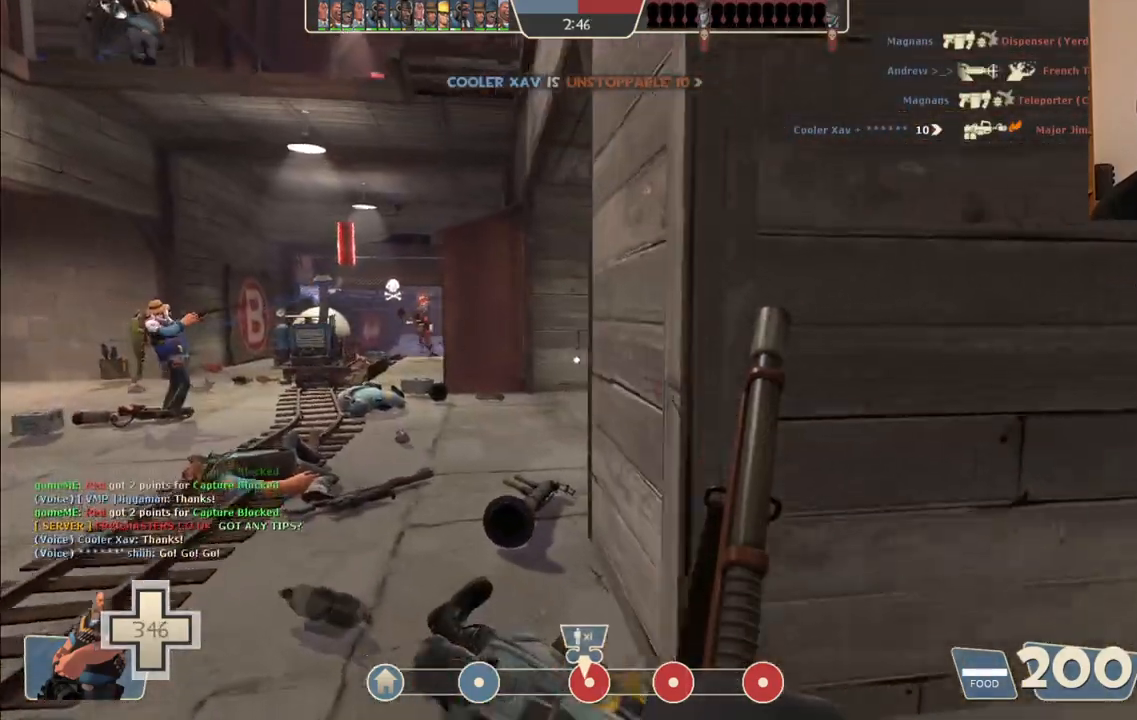
{"buttons": [], "left_stick": "up", "right_stick": "right", "events": []}
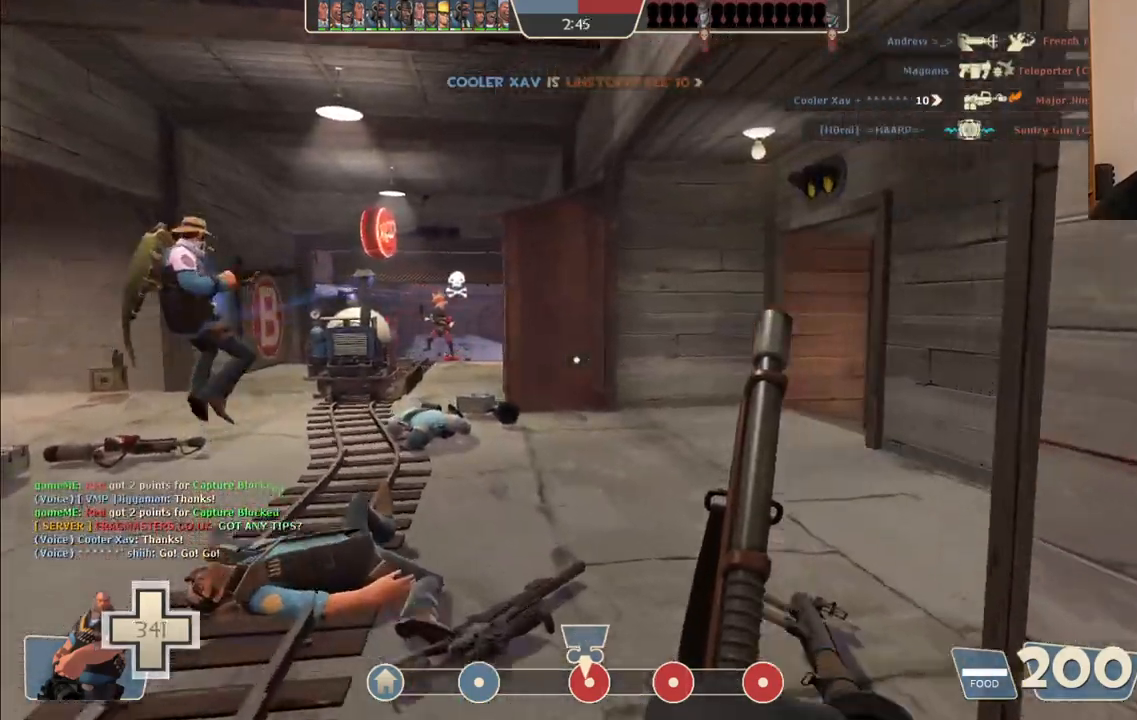
{"buttons": ["L1", "L2"], "left_stick": "up", "right_stick": "center", "events": [[17, "right_stick", "center"], [150, "L2", "down"], [183, "L1", "down"]]}
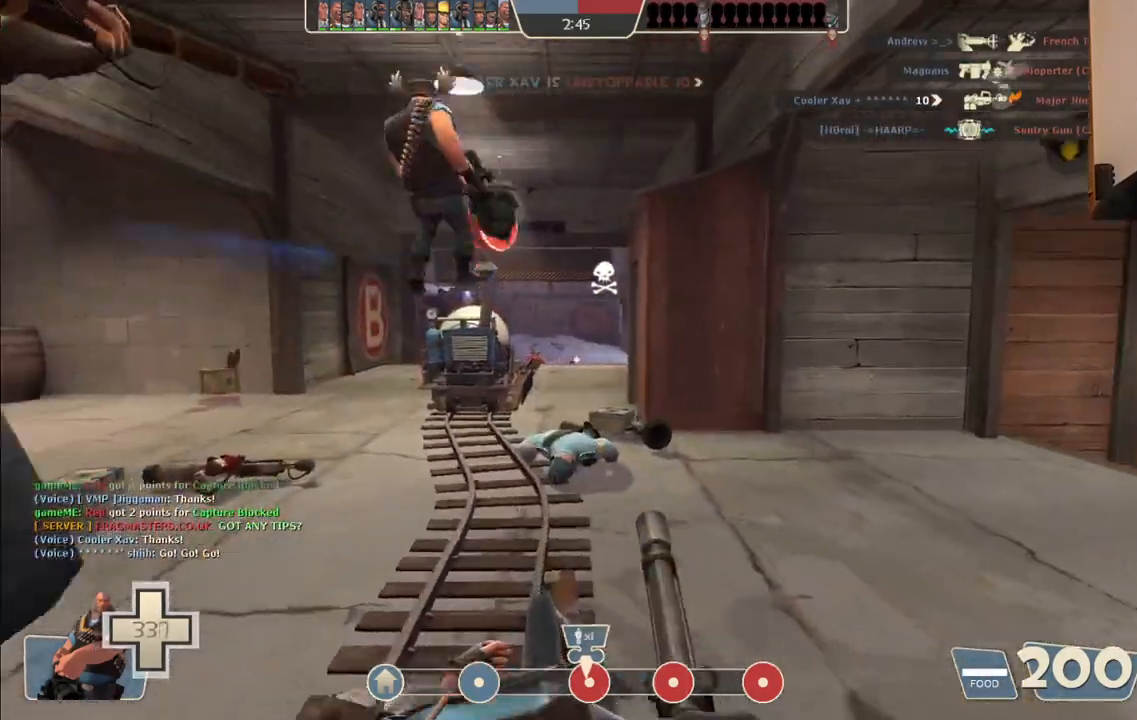
{"buttons": ["L2", "R2"], "left_stick": "up", "right_stick": "center", "events": [[233, "R2", "down"], [500, "L1", "up"]]}
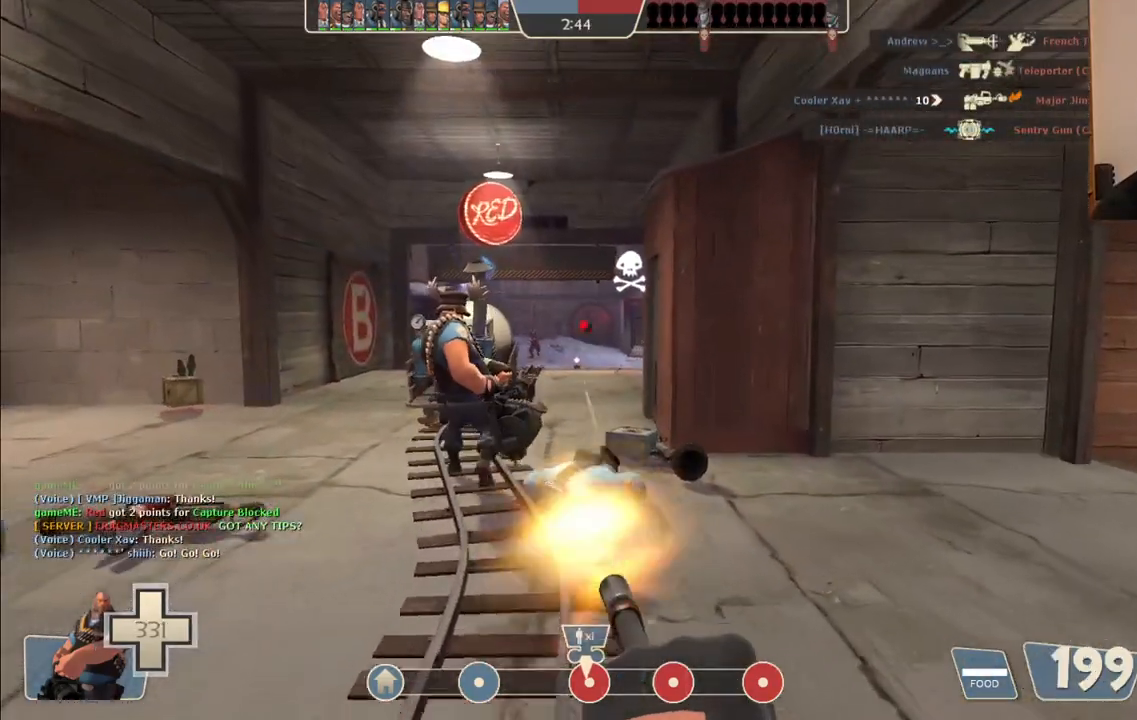
{"buttons": ["L2", "R2"], "left_stick": "up", "right_stick": "center", "events": []}
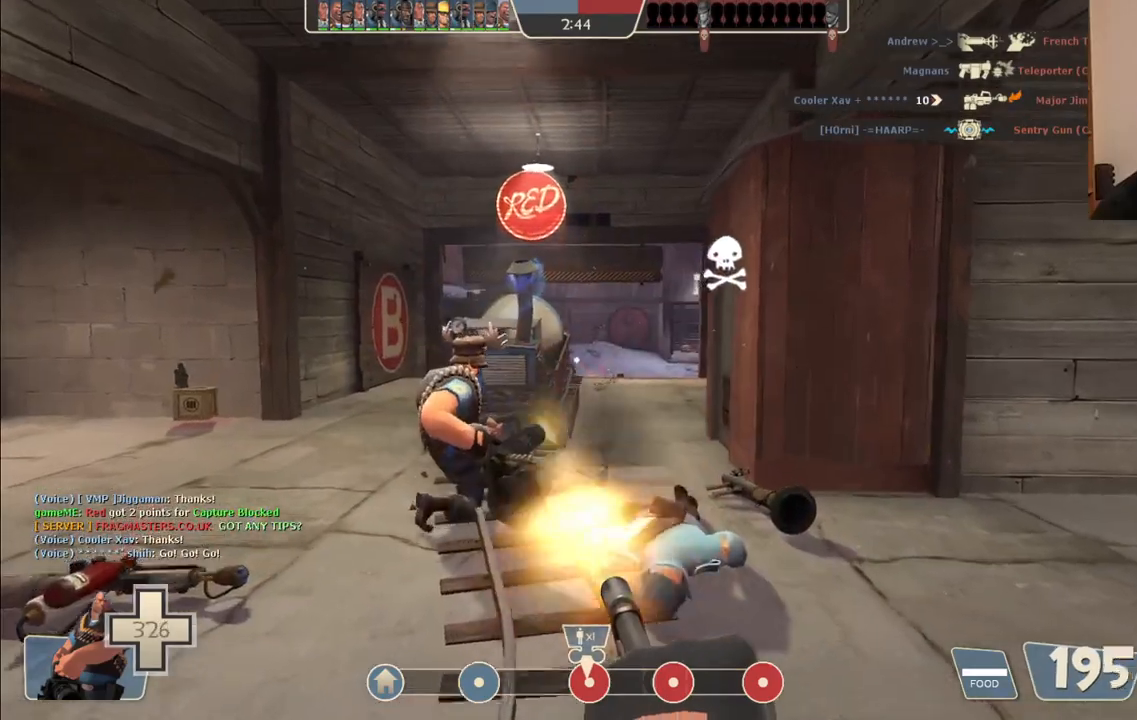
{"buttons": ["L2", "R2"], "left_stick": "up", "right_stick": "center", "events": []}
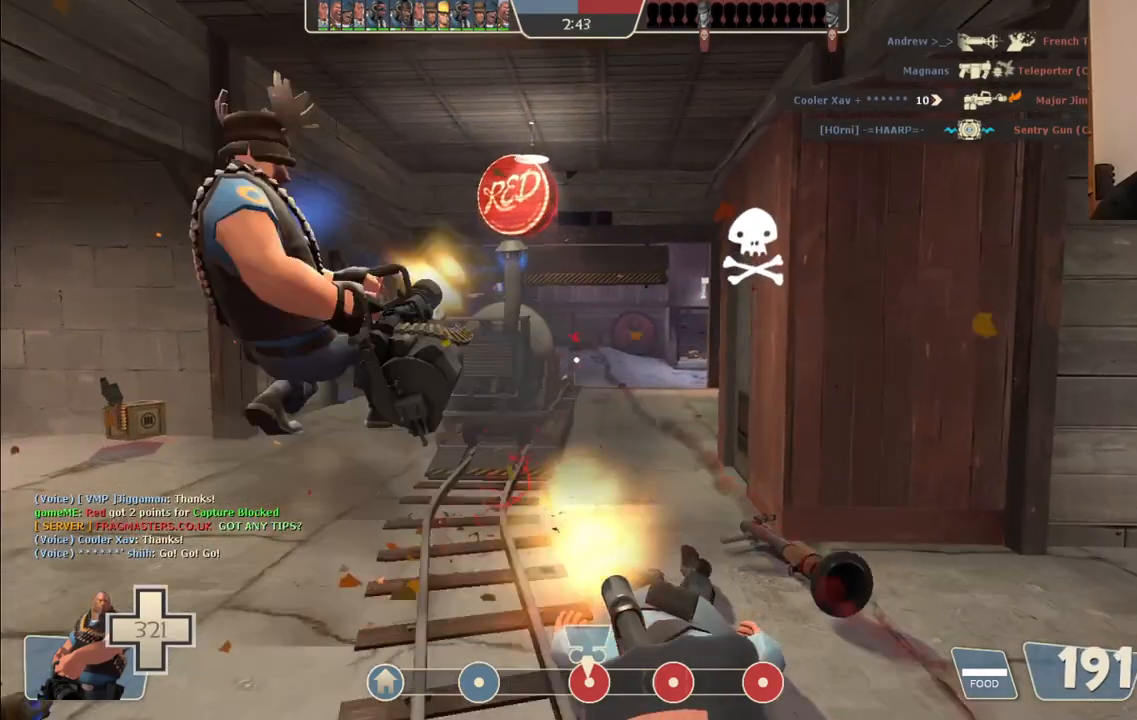
{"buttons": ["L2", "R2"], "left_stick": "up", "right_stick": "center", "events": []}
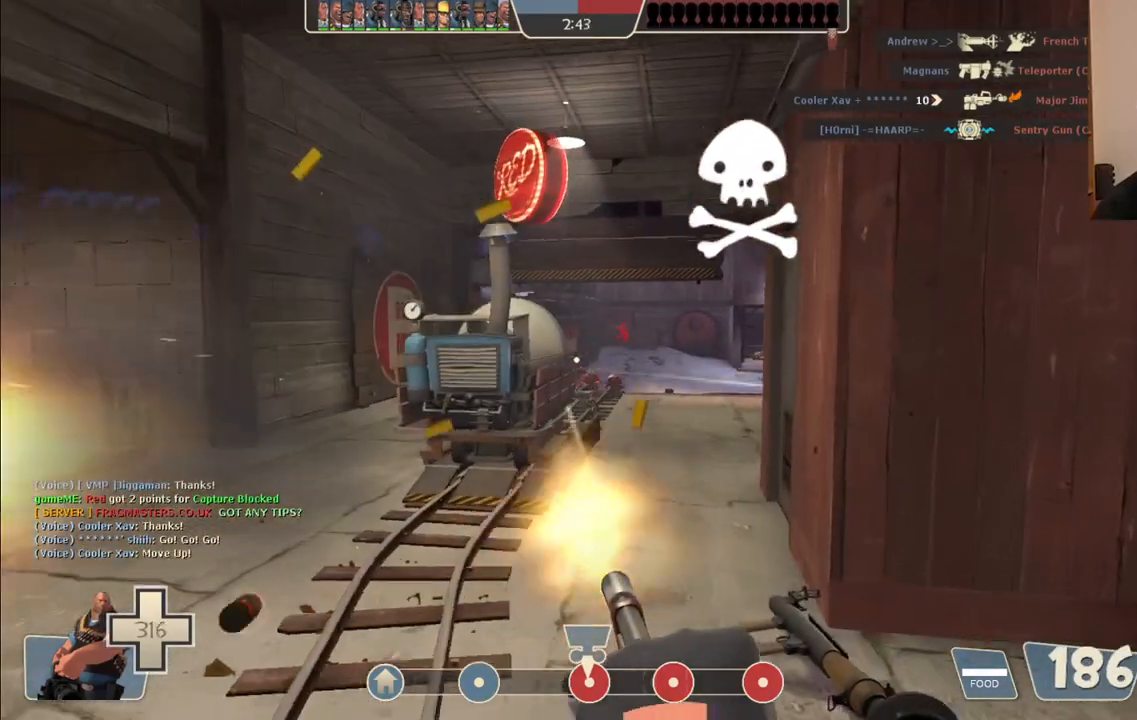
{"buttons": ["L2", "R2"], "left_stick": "up", "right_stick": "center", "events": []}
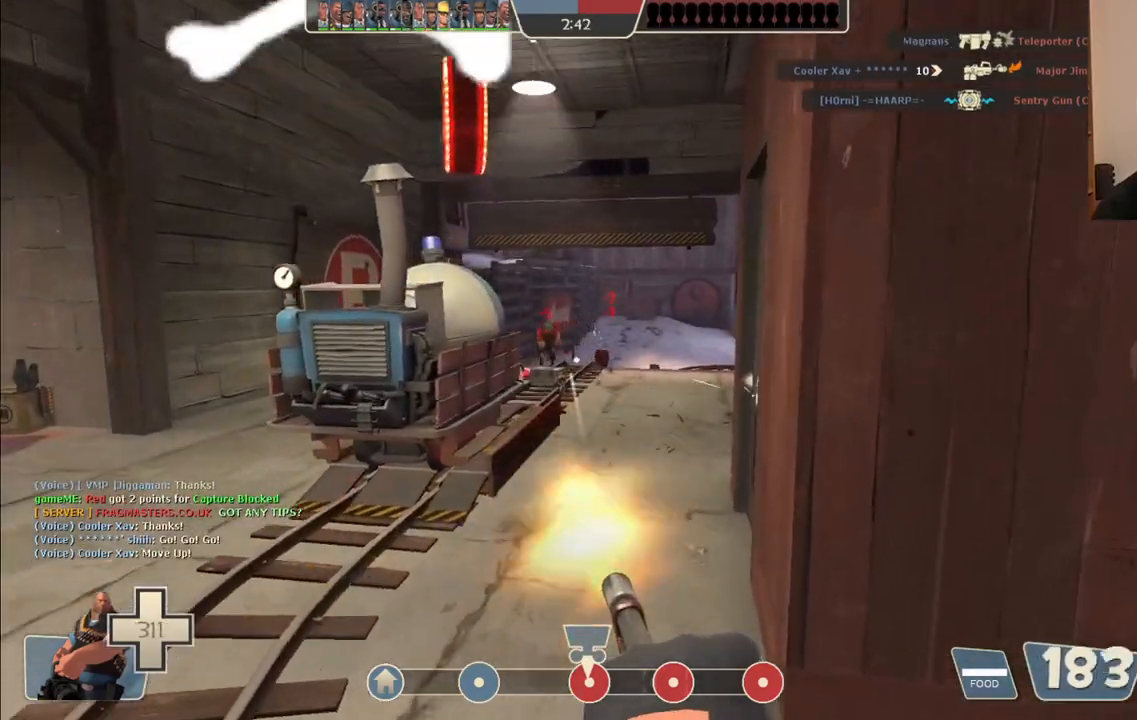
{"buttons": ["L2", "R2"], "left_stick": "up-right", "right_stick": "center", "events": [[300, "left_stick", "up-right"]]}
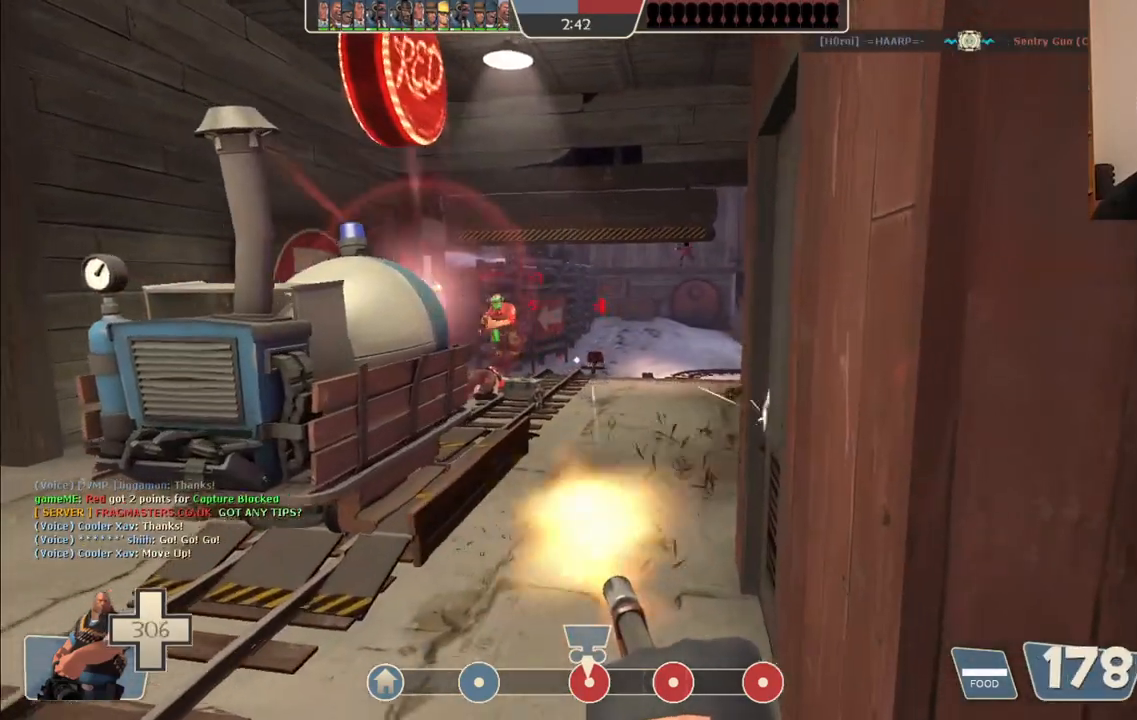
{"buttons": ["L2", "R2"], "left_stick": "center", "right_stick": "center", "events": [[167, "left_stick", "center"]]}
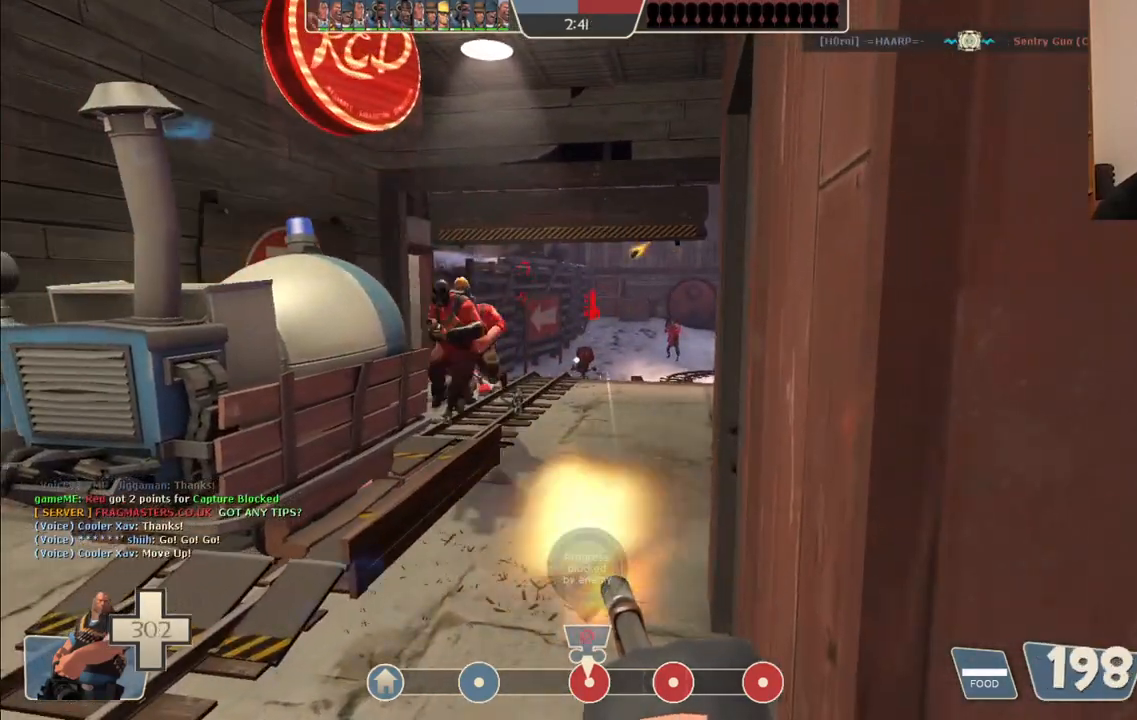
{"buttons": ["L2", "R2"], "left_stick": "center", "right_stick": "center", "events": []}
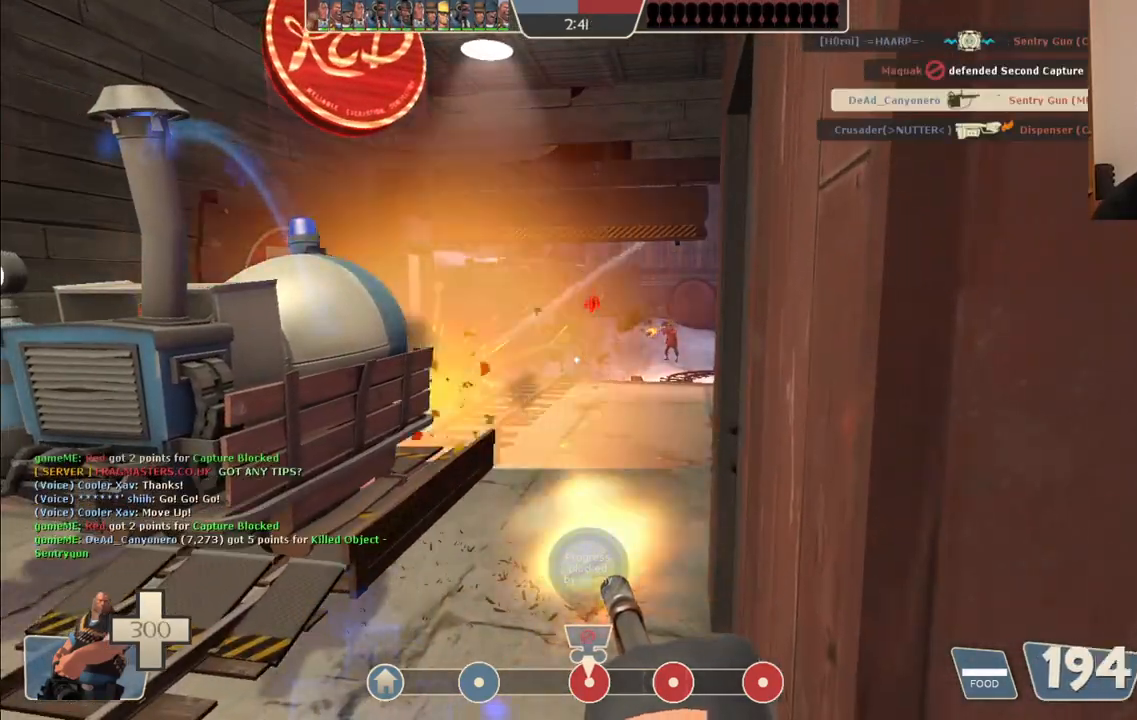
{"buttons": ["L2", "R2"], "left_stick": "up-left", "right_stick": "center", "events": [[167, "left_stick", "up-left"]]}
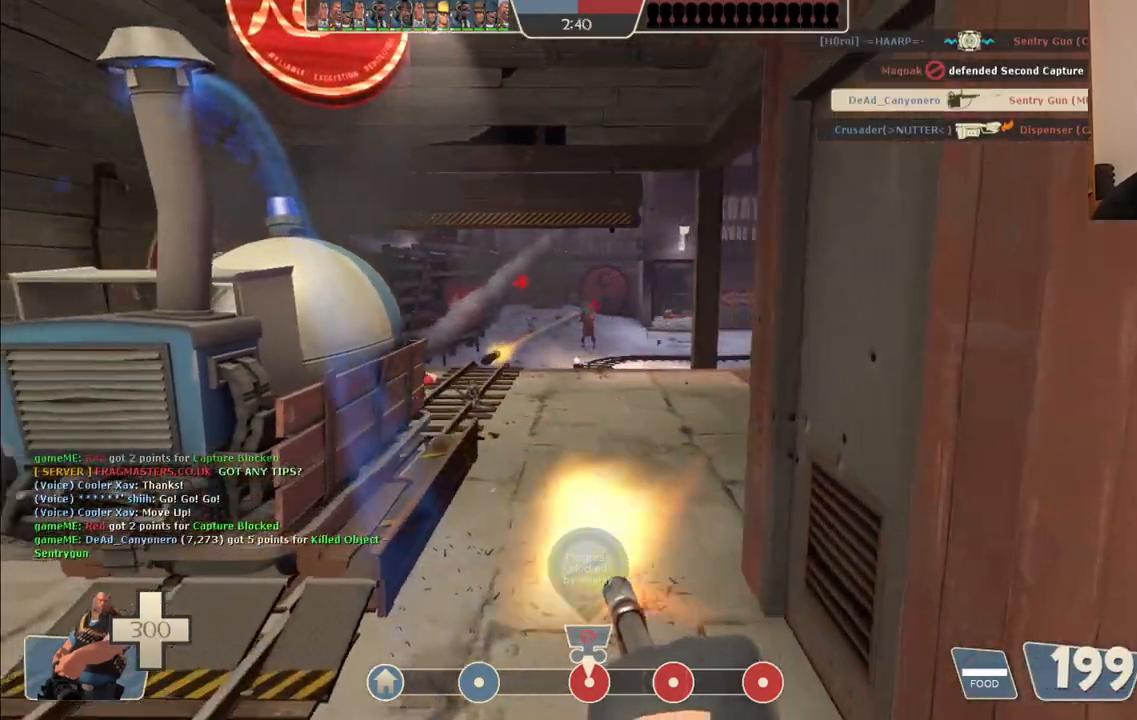
{"buttons": ["L2", "R2"], "left_stick": "up-left", "right_stick": "center", "events": [[83, "left_stick", "up"], [217, "left_stick", "up-left"]]}
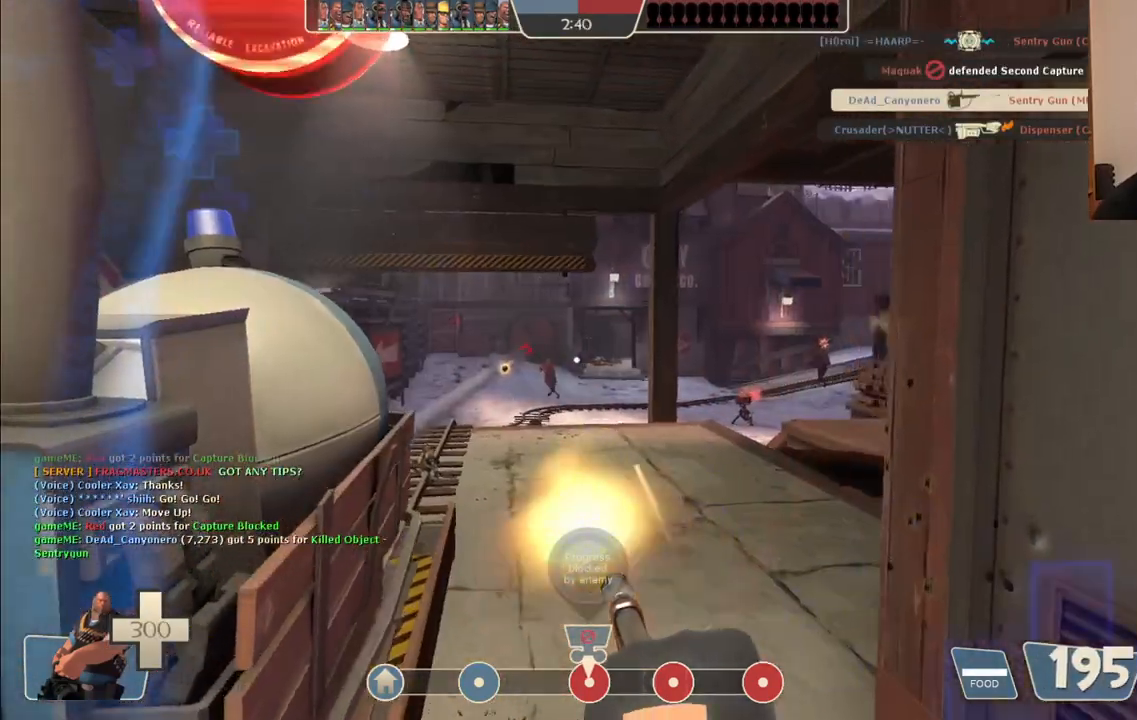
{"buttons": ["L2", "R2"], "left_stick": "center", "right_stick": "center", "events": [[33, "right_stick", "right"], [167, "left_stick", "left"], [267, "left_stick", "center"], [267, "right_stick", "center"]]}
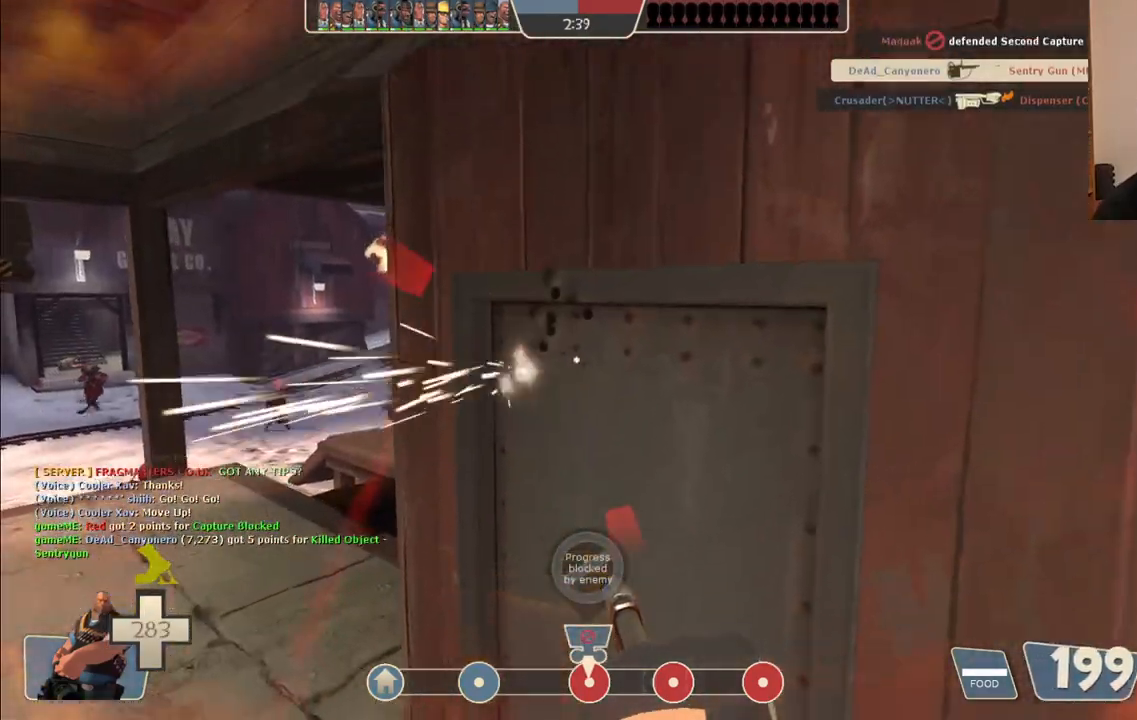
{"buttons": ["L2", "R2"], "left_stick": "center", "right_stick": "center", "events": [[33, "right_stick", "left"], [100, "right_stick", "center"], [250, "left_stick", "down-left"], [500, "left_stick", "center"]]}
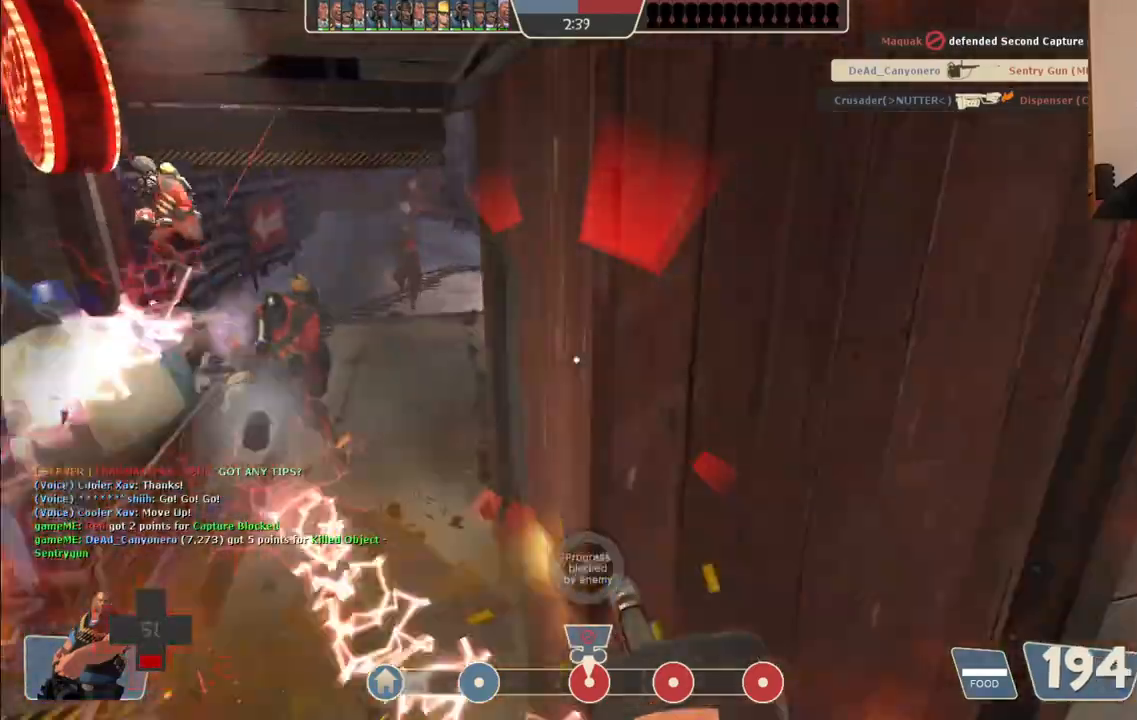
{"buttons": ["L2", "R2"], "left_stick": "up-left", "right_stick": "center", "events": [[83, "left_stick", "left"], [467, "left_stick", "up-left"]]}
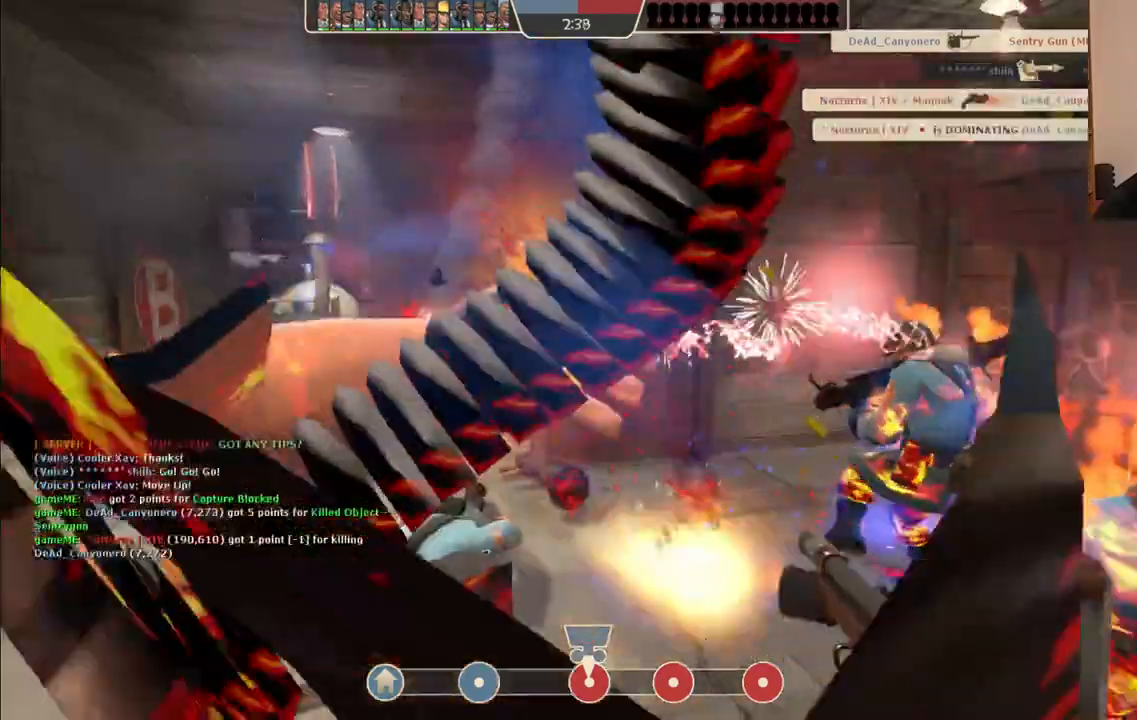
{"buttons": ["L2"], "left_stick": "center", "right_stick": "center", "events": [[417, "left_stick", "center"], [467, "R2", "up"]]}
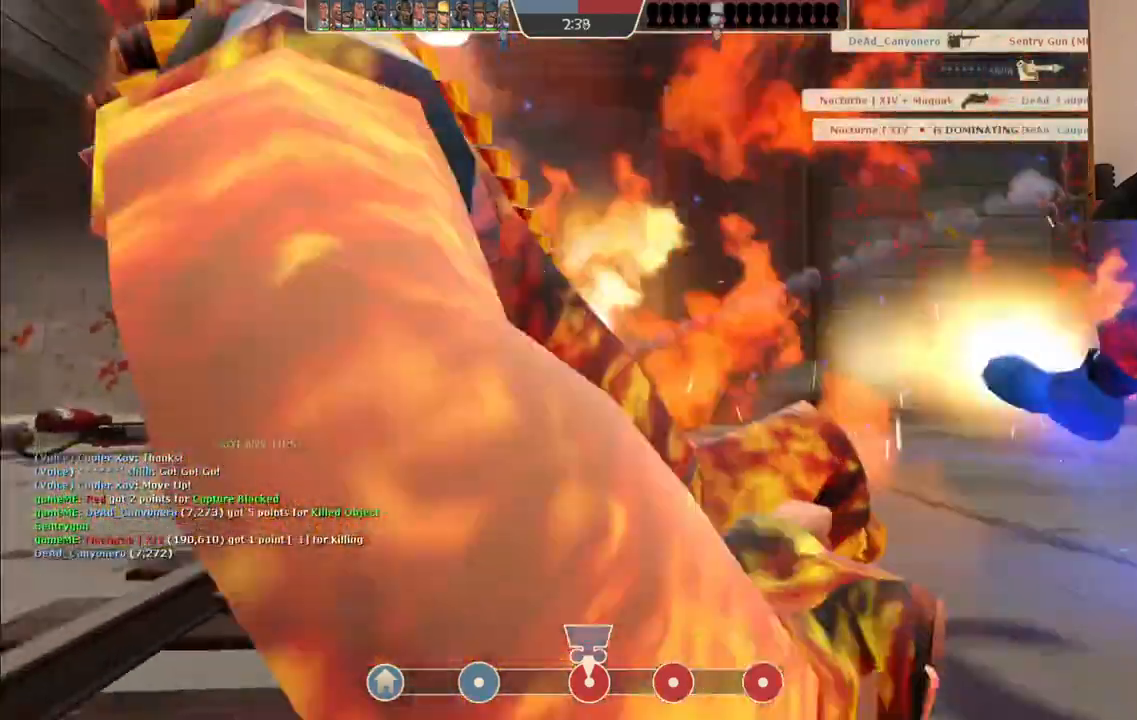
{"buttons": [], "left_stick": "center", "right_stick": "center", "events": [[83, "L2", "up"]]}
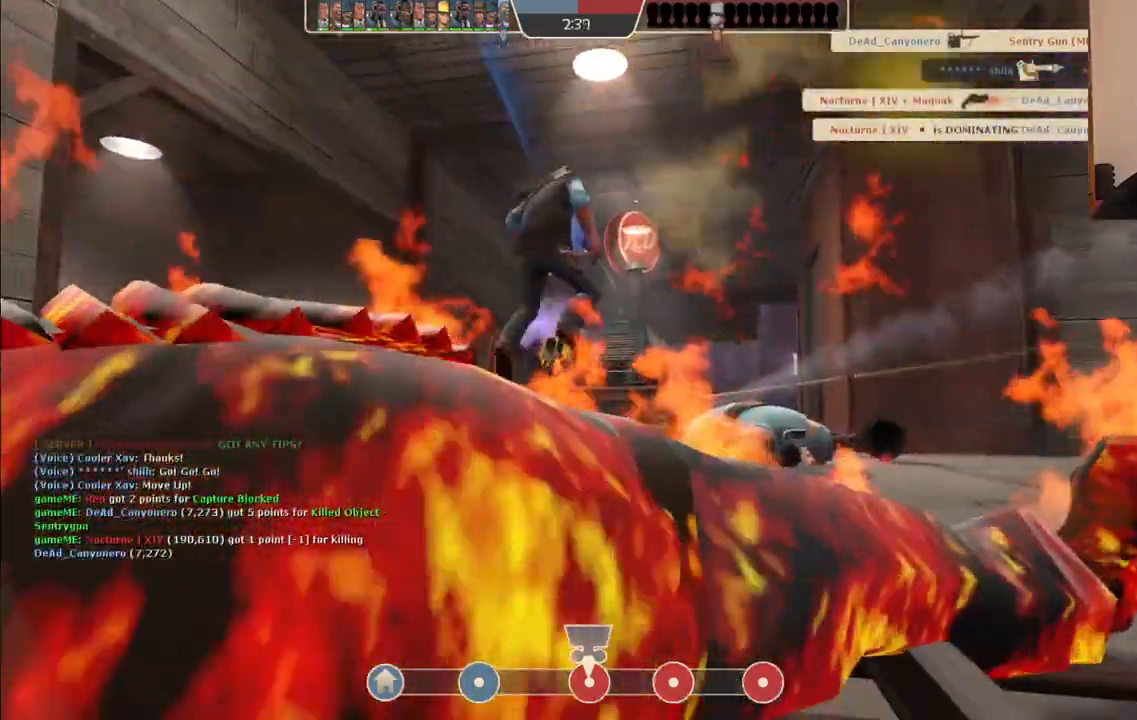
{"buttons": [], "left_stick": "up", "right_stick": "center", "events": [[200, "left_stick", "up"]]}
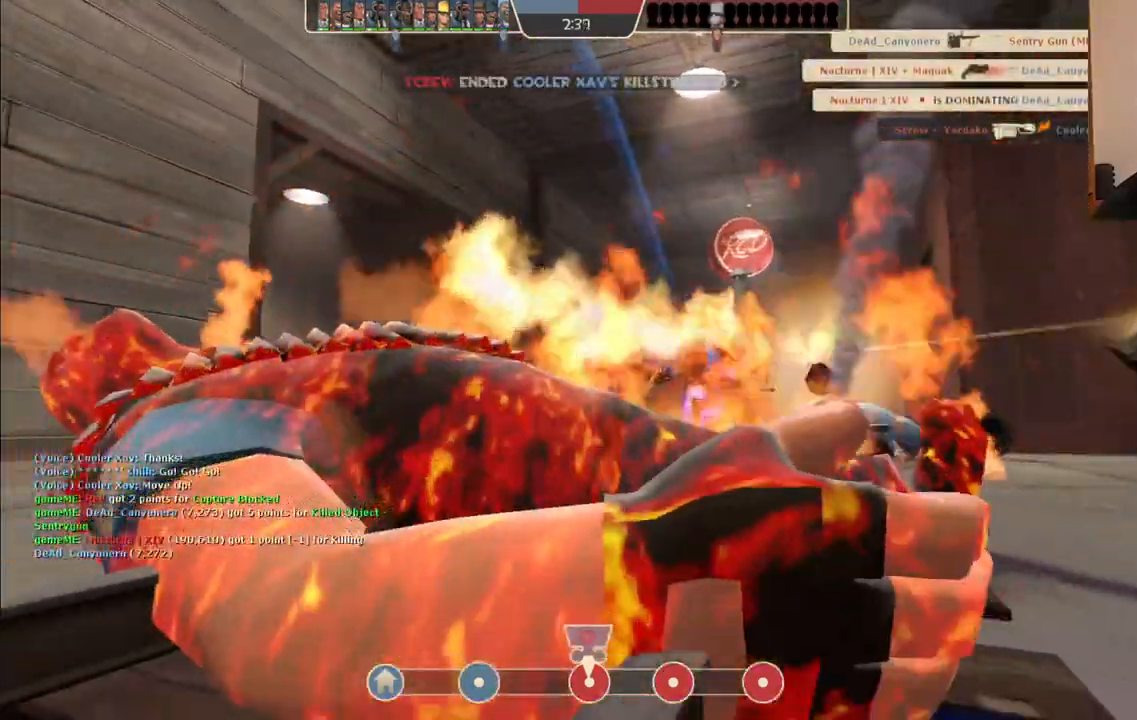
{"buttons": [], "left_stick": "up", "right_stick": "center", "events": []}
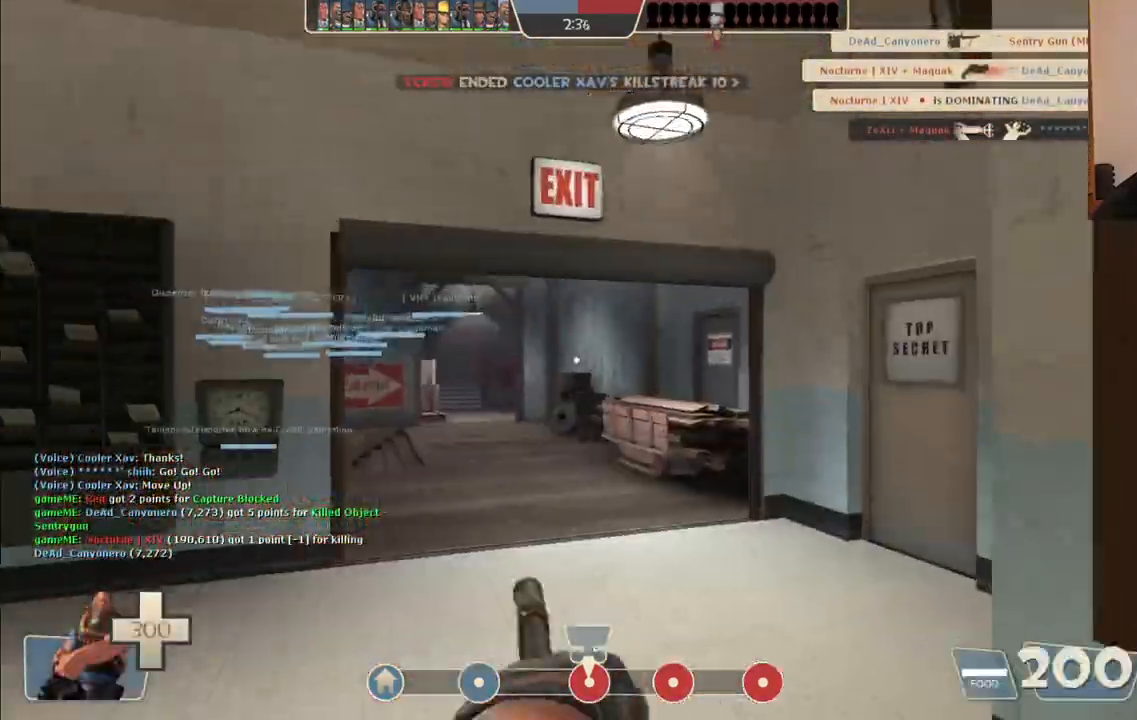
{"buttons": [], "left_stick": "up", "right_stick": "center", "events": []}
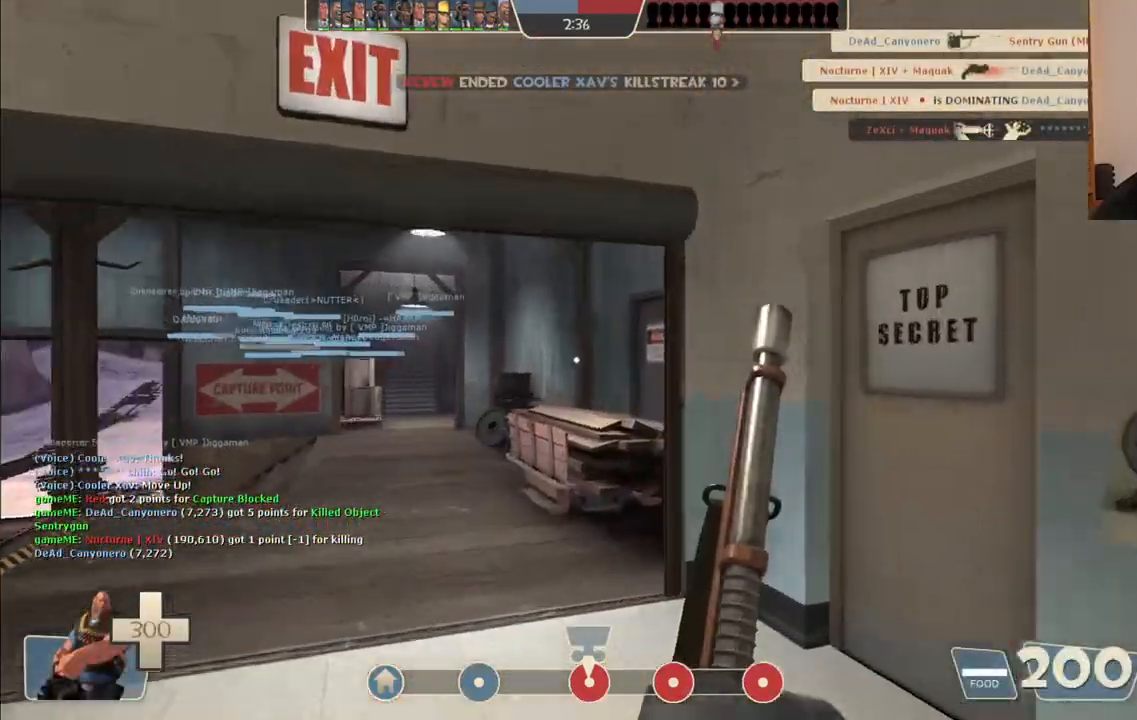
{"buttons": [], "left_stick": "up", "right_stick": "center", "events": [[333, "right_stick", "left"], [483, "right_stick", "center"]]}
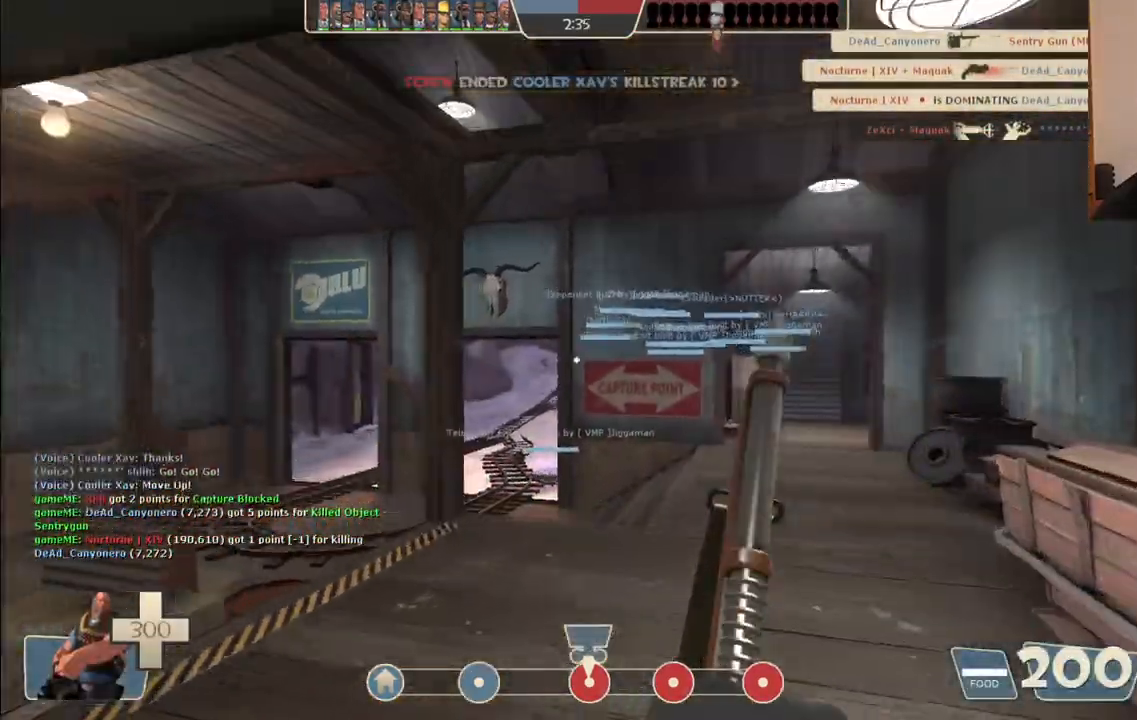
{"buttons": [], "left_stick": "up", "right_stick": "center", "events": []}
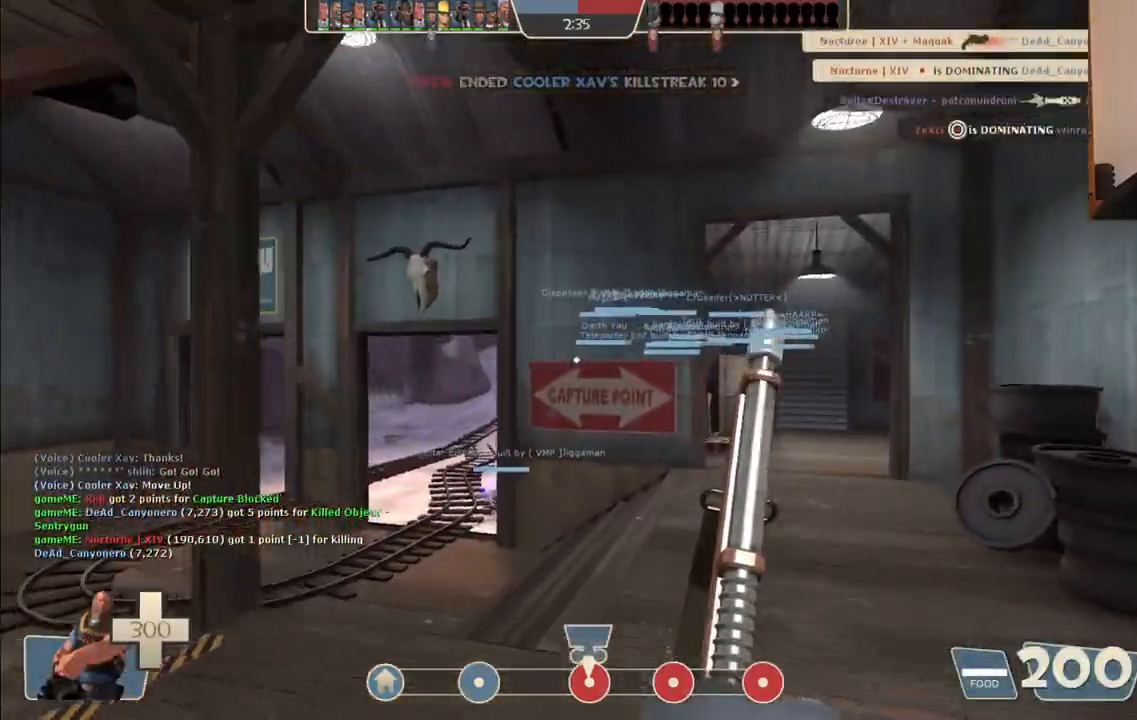
{"buttons": [], "left_stick": "up", "right_stick": "center", "events": []}
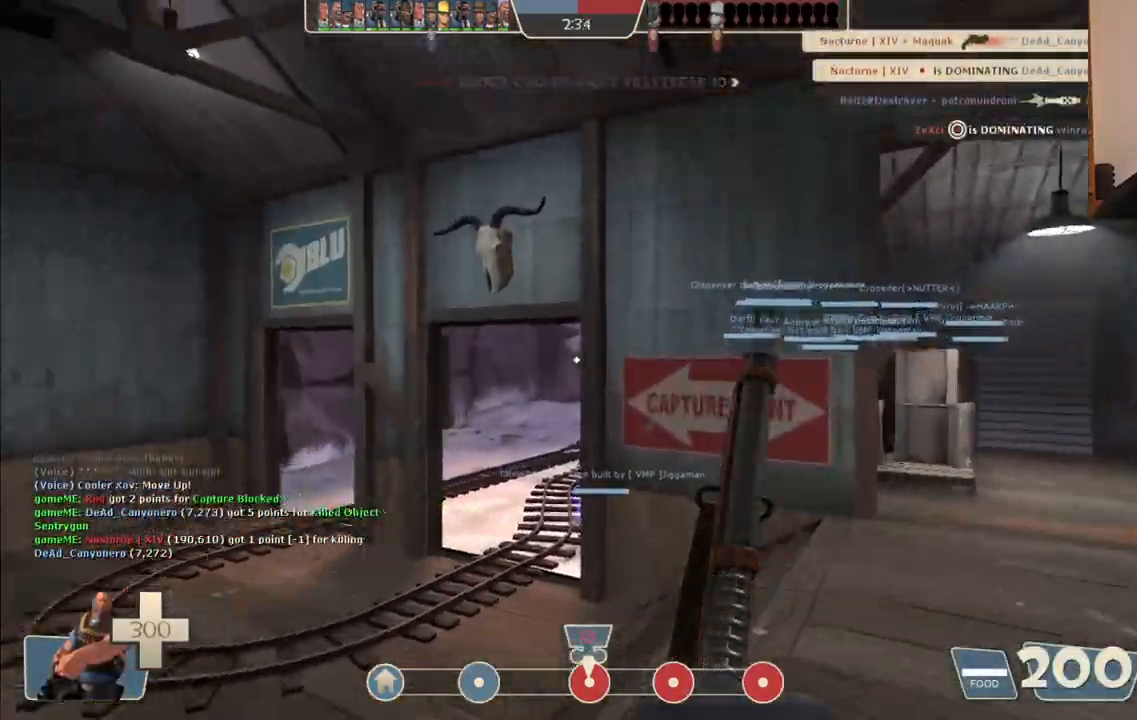
{"buttons": [], "left_stick": "up", "right_stick": "center", "events": []}
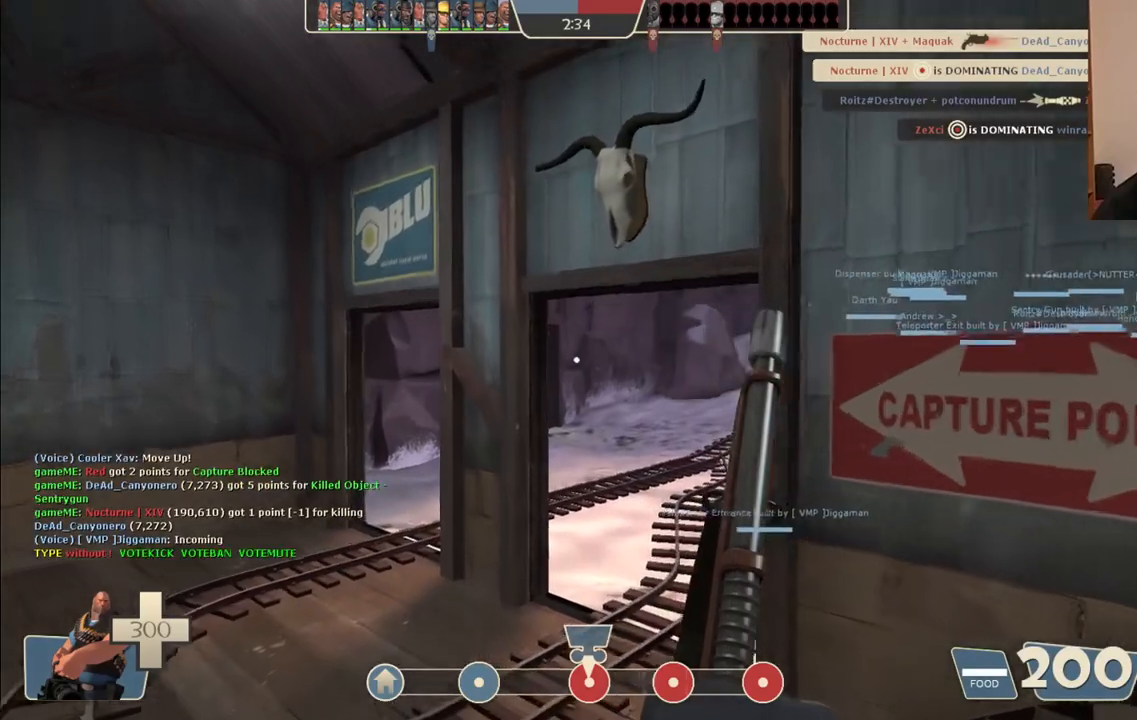
{"buttons": [], "left_stick": "up", "right_stick": "right", "events": [[250, "right_stick", "right"]]}